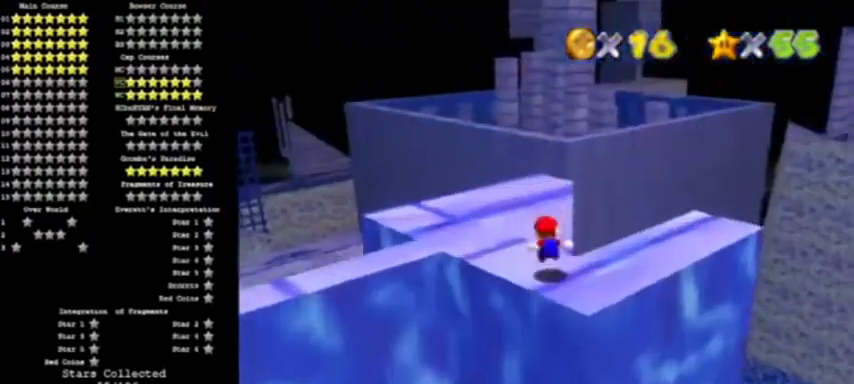
Gameplay with a controller (Nintendo layout); each line is a JSON object with the inputs held at the frame after it. "events" lists button and stick changes between this image and that frame as [ms after this image, input, new state], when the widget could be followed in between. Not read: L3 R3 left_stick.
{"buttons": [], "events": [[267, "C_LEFT", "down"], [400, "C_LEFT", "up"]]}
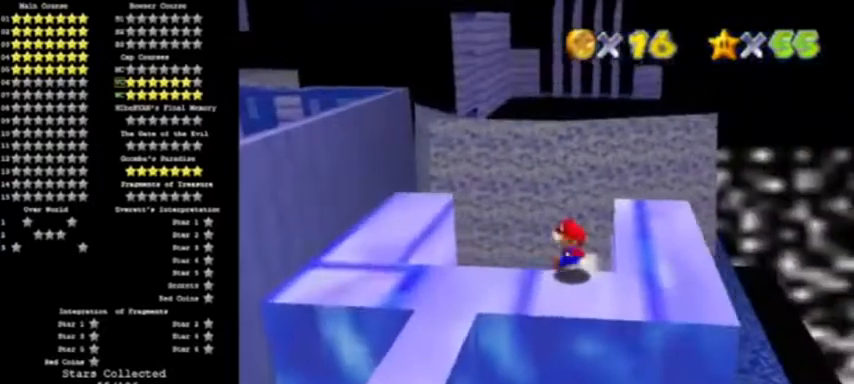
{"buttons": [], "events": [[167, "A", "down"], [267, "A", "up"]]}
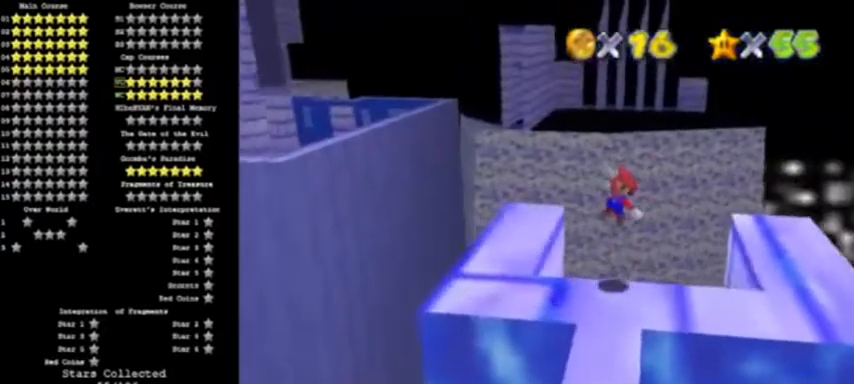
{"buttons": [], "events": [[267, "A", "down"], [400, "A", "up"]]}
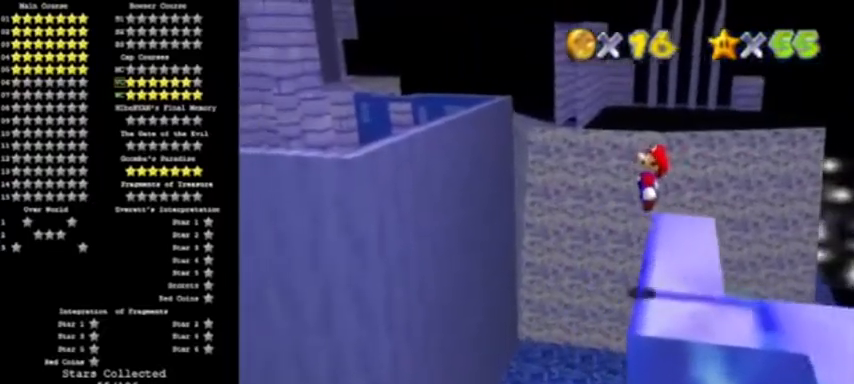
{"buttons": [], "events": []}
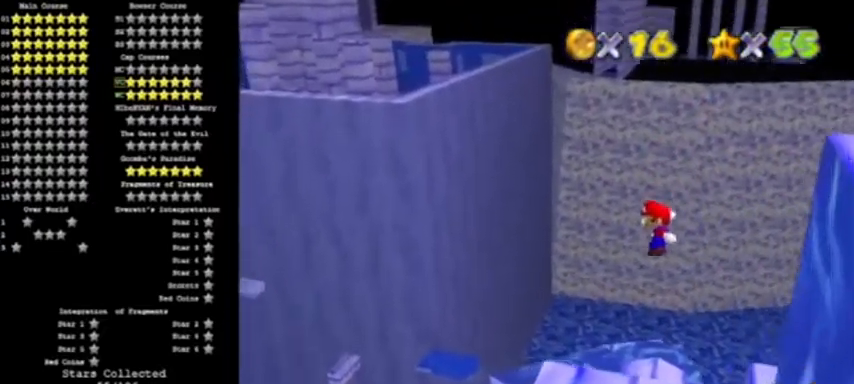
{"buttons": [], "events": [[334, "B", "down"], [500, "B", "up"]]}
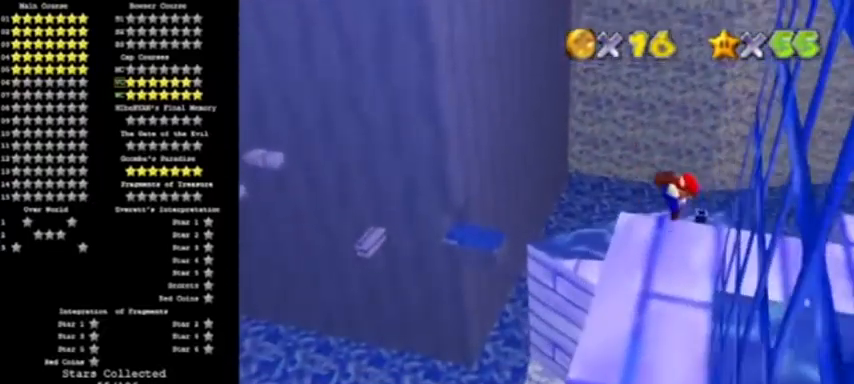
{"buttons": [], "events": []}
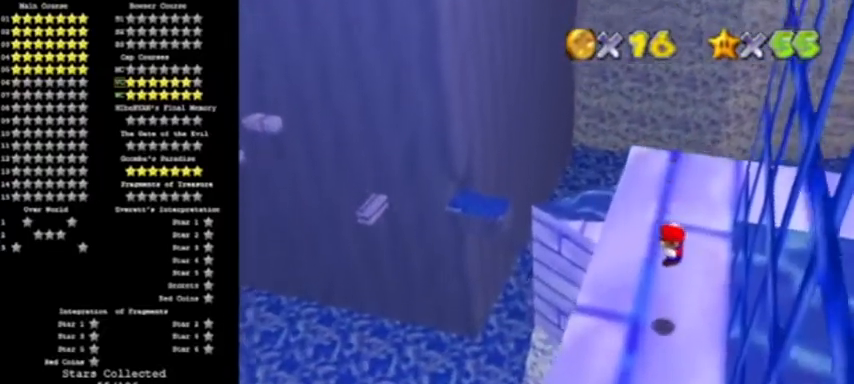
{"buttons": [], "events": [[200, "C_RIGHT", "down"], [367, "C_RIGHT", "up"], [400, "C_RIGHT", "down"], [500, "C_RIGHT", "up"]]}
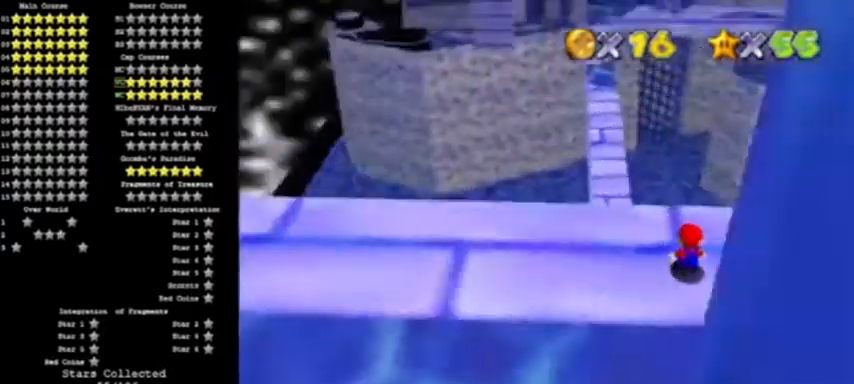
{"buttons": [], "events": []}
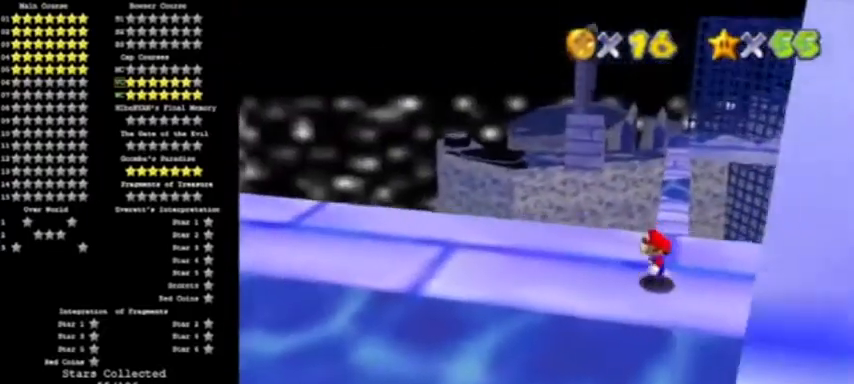
{"buttons": [], "events": []}
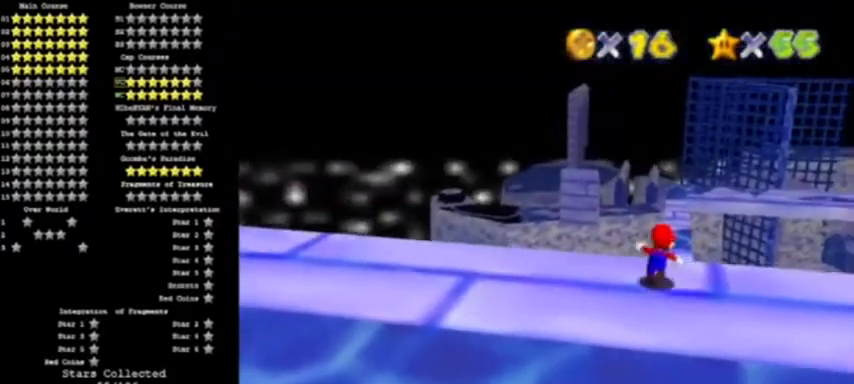
{"buttons": [], "events": [[67, "Z", "down"], [100, "A", "down"], [300, "Z", "up"], [334, "A", "up"]]}
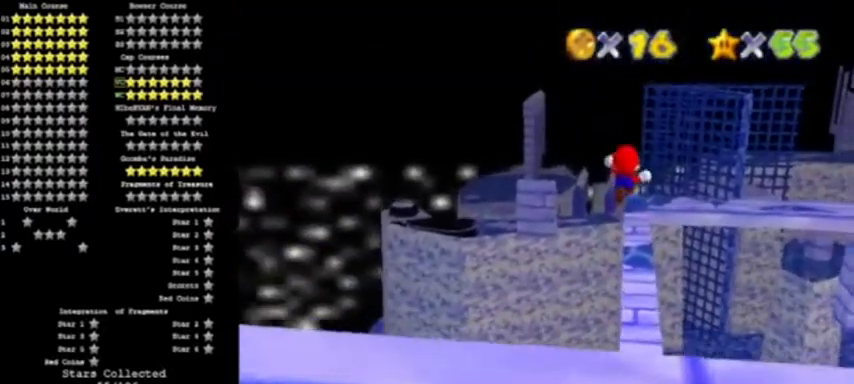
{"buttons": [], "events": []}
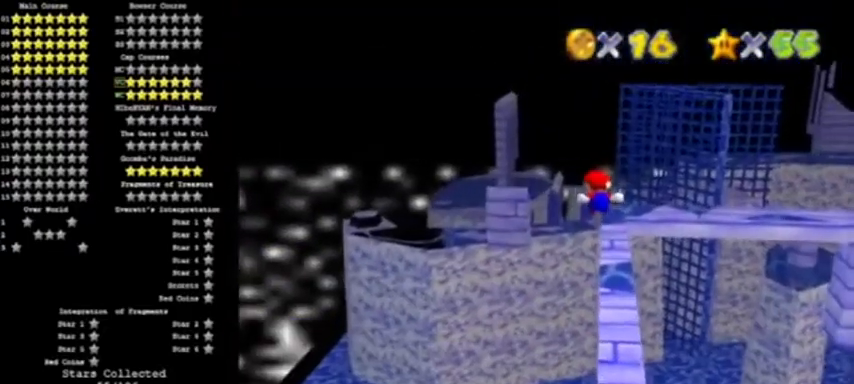
{"buttons": [], "events": []}
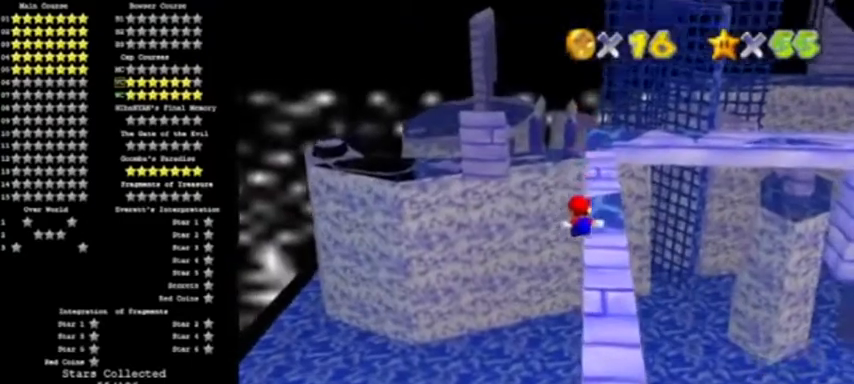
{"buttons": [], "events": []}